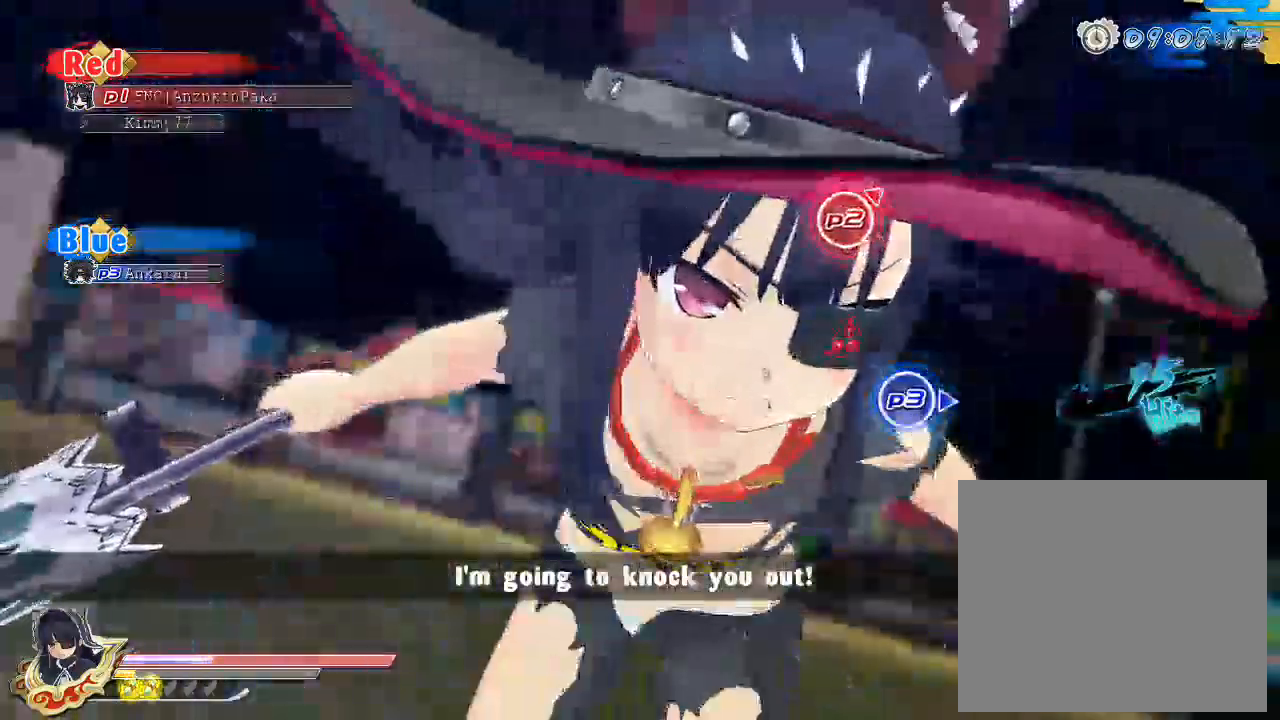
Gameplay with a controller (PlayStation layout); each line is a JSON object with the inputs held at the frame after it. "events" lists button and stick changes between this image and that frame as [ms after this image, input, new state], when the widget could be followed in between.
{"buttons": [], "left_stick": "center", "right_stick": "center", "events": []}
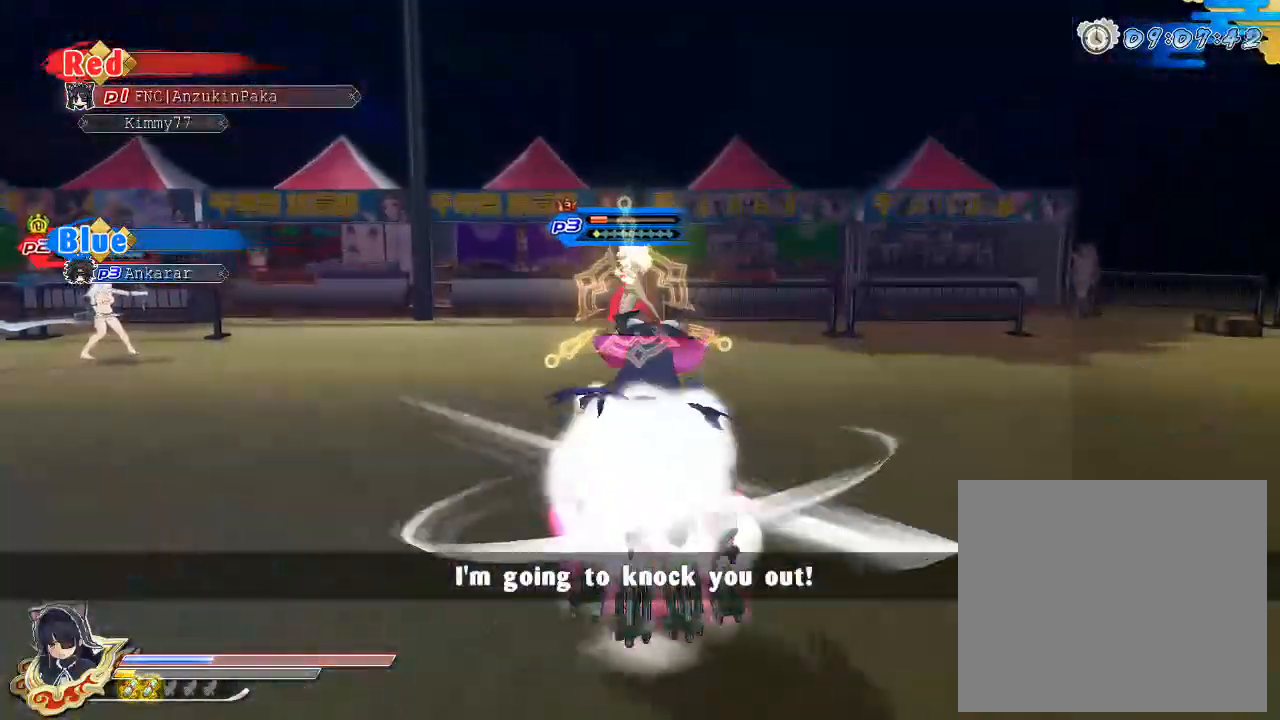
{"buttons": [], "left_stick": "center", "right_stick": "center", "events": []}
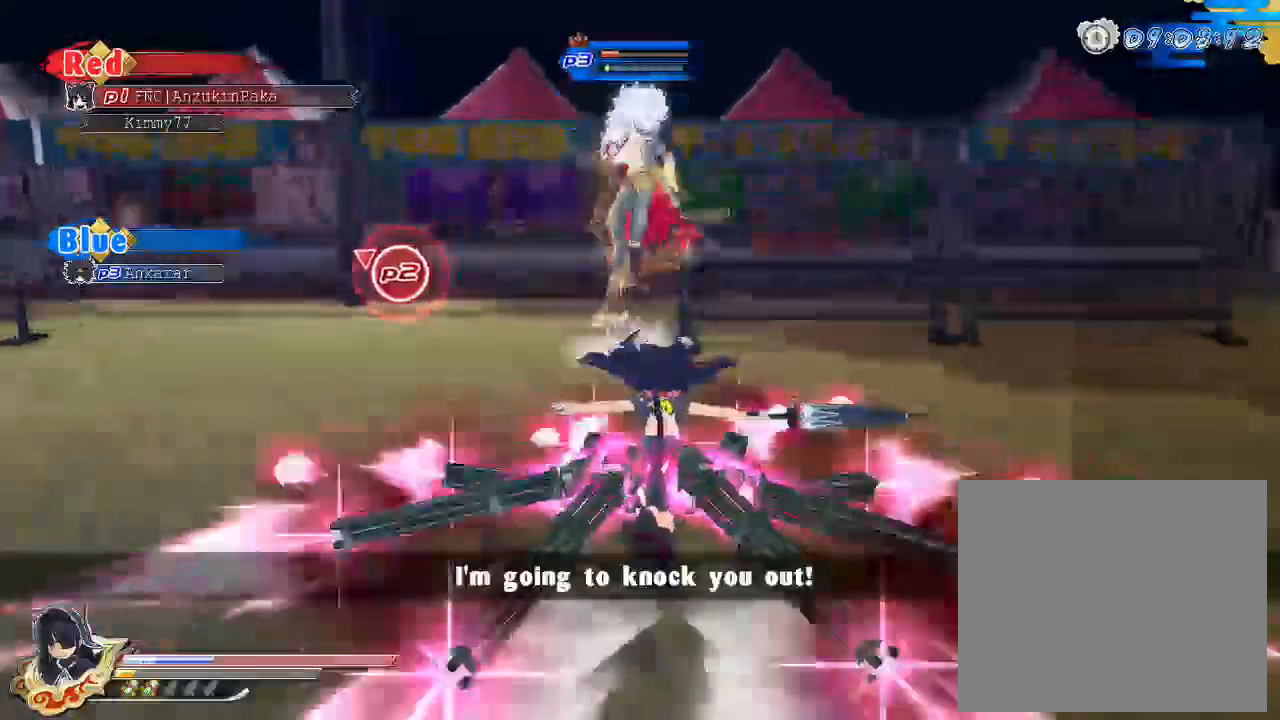
{"buttons": [], "left_stick": "down-right", "right_stick": "center", "events": [[367, "left_stick", "down-right"]]}
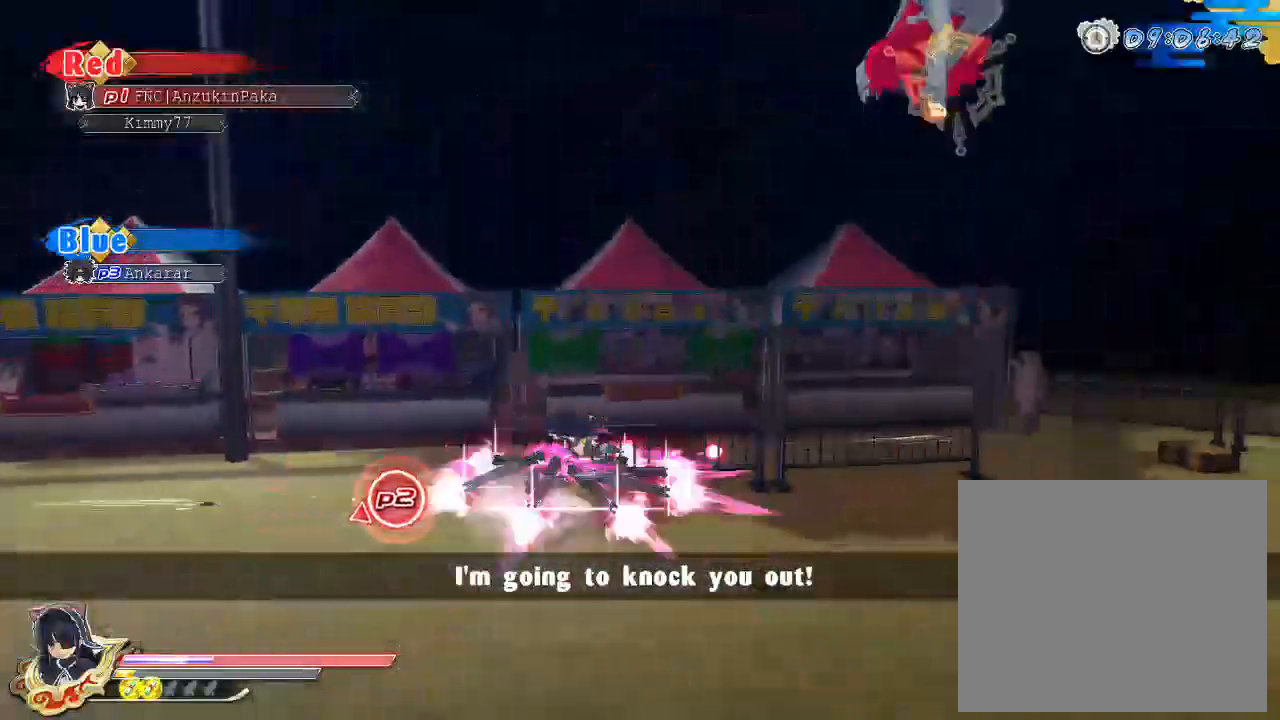
{"buttons": [], "left_stick": "down-right", "right_stick": "center", "events": []}
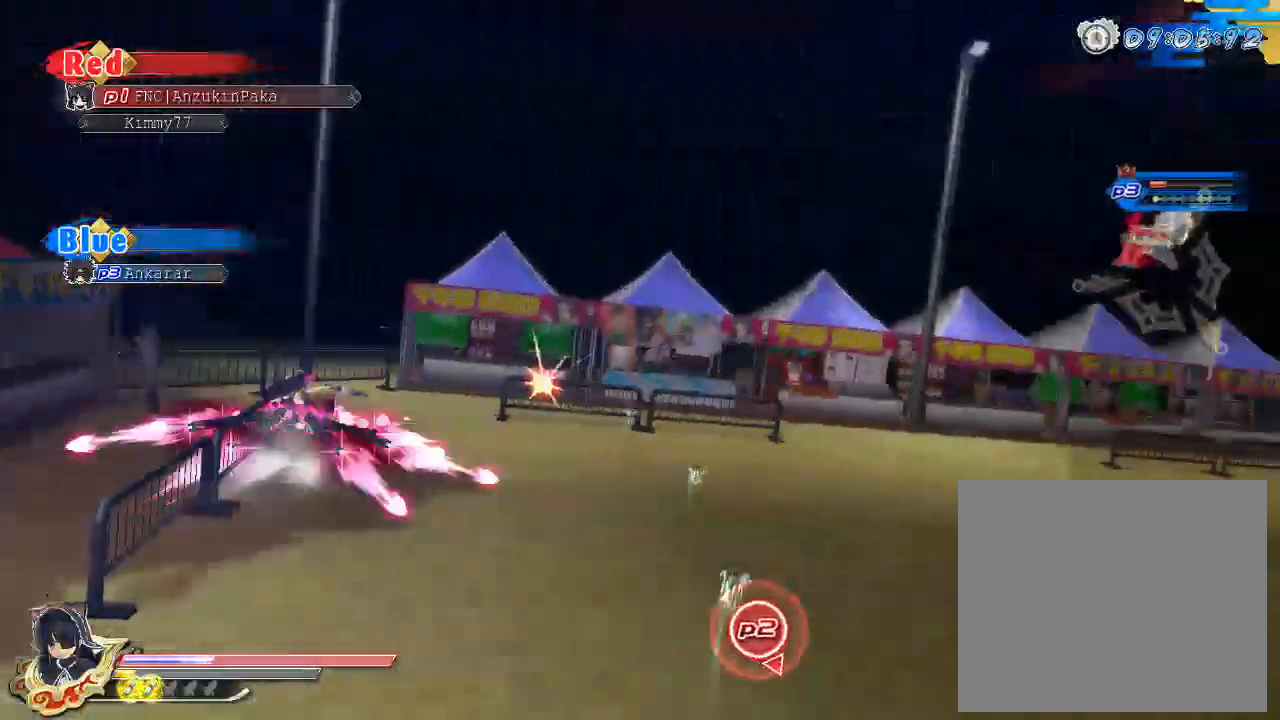
{"buttons": [], "left_stick": "right", "right_stick": "center", "events": [[317, "left_stick", "right"]]}
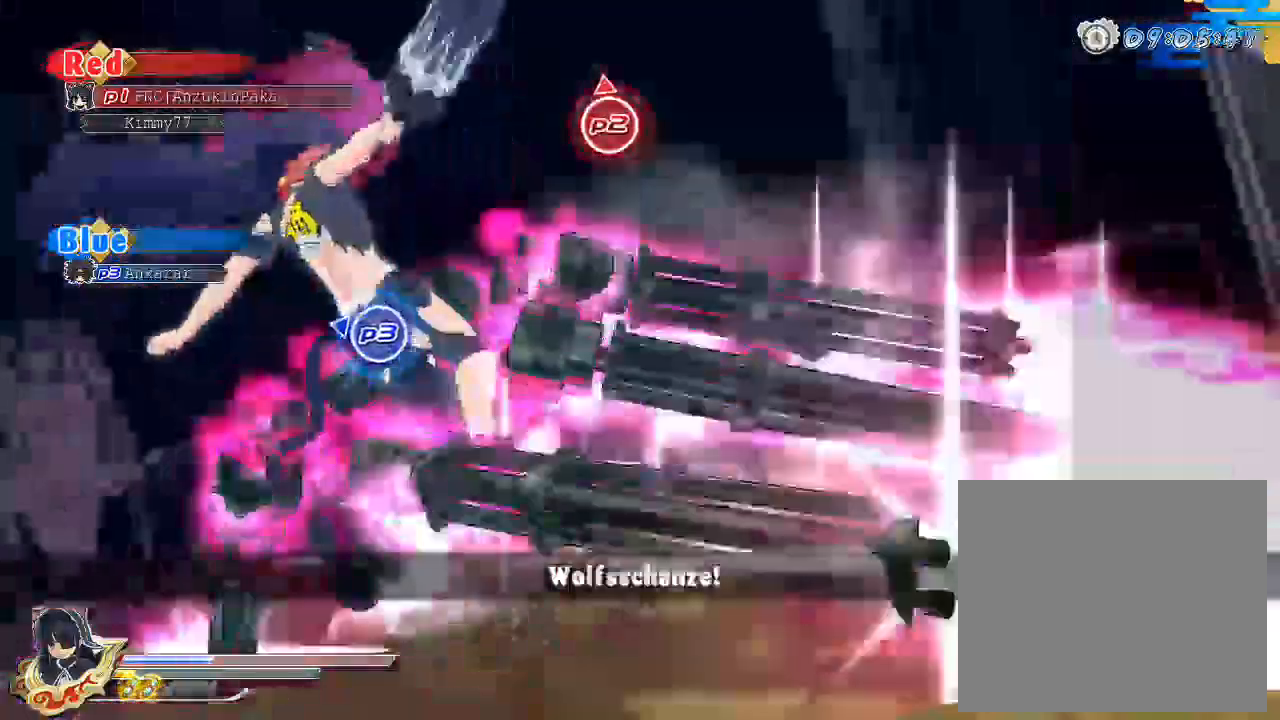
{"buttons": [], "left_stick": "up-right", "right_stick": "down", "events": [[33, "right_stick", "down"], [483, "left_stick", "up-right"]]}
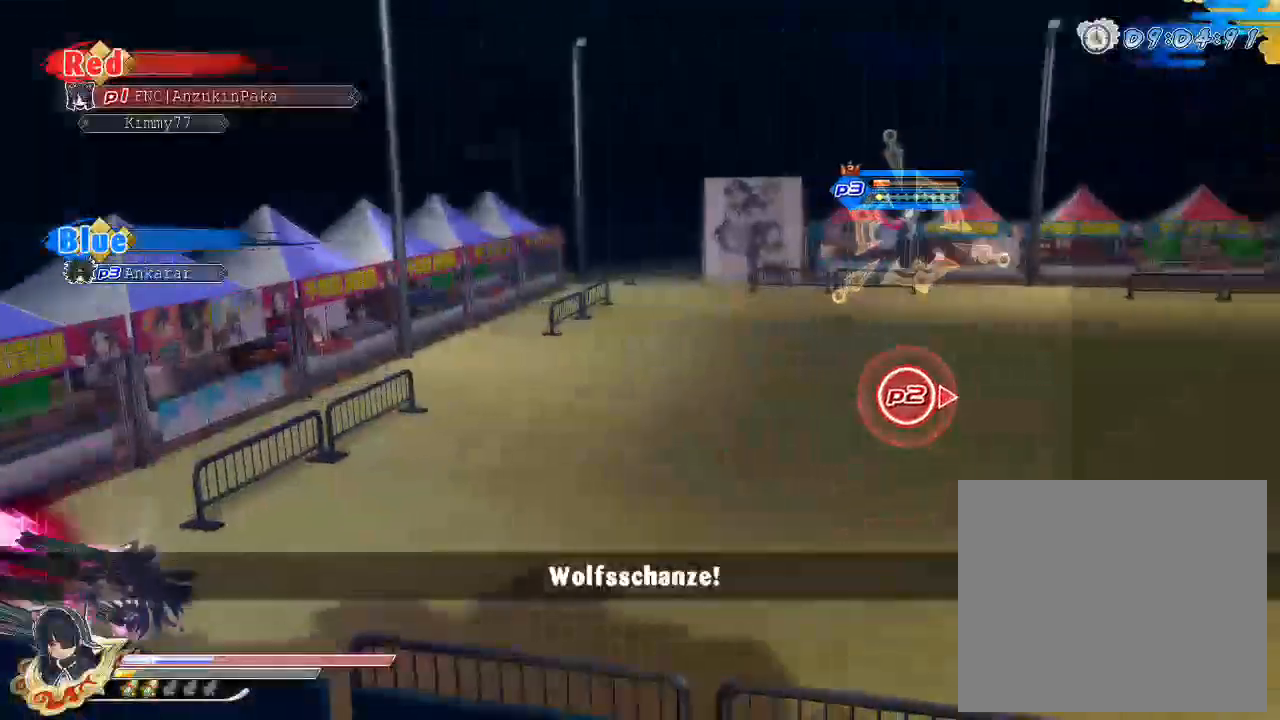
{"buttons": [], "left_stick": "up", "right_stick": "center", "events": [[183, "left_stick", "up"], [183, "right_stick", "center"]]}
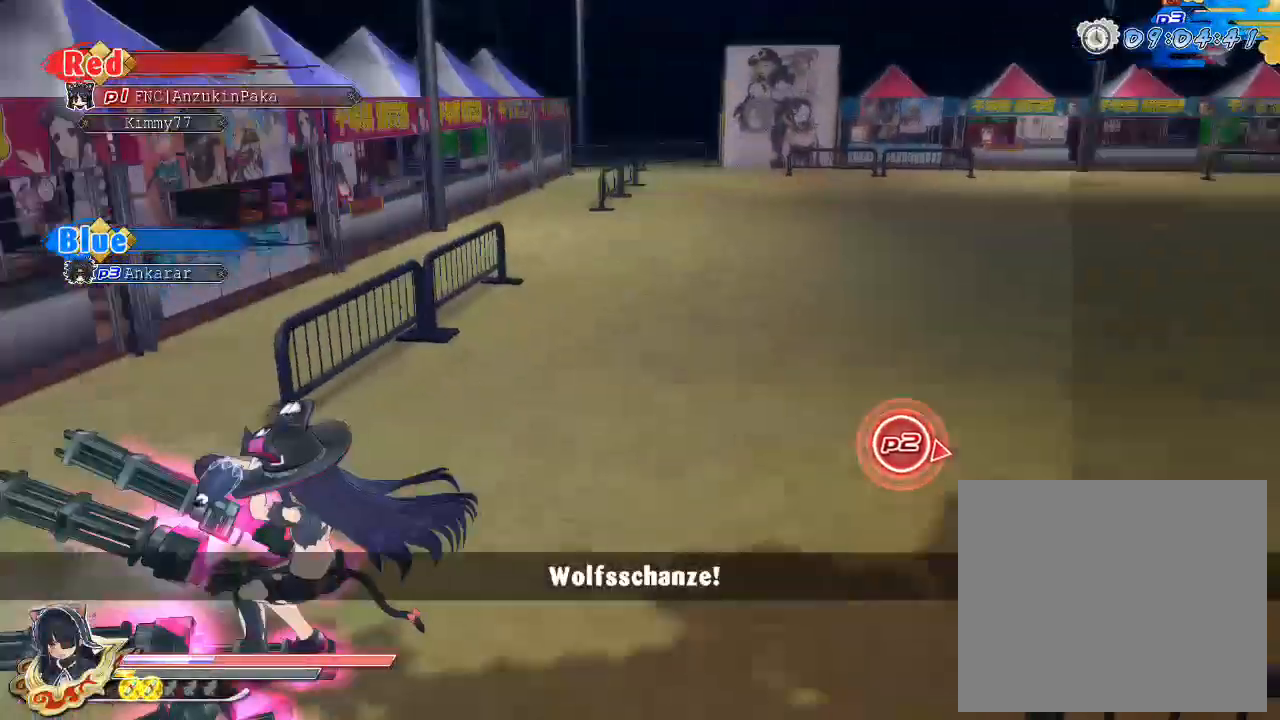
{"buttons": [], "left_stick": "up-right", "right_stick": "center", "events": [[200, "right_stick", "right"], [317, "left_stick", "up-right"], [450, "right_stick", "center"]]}
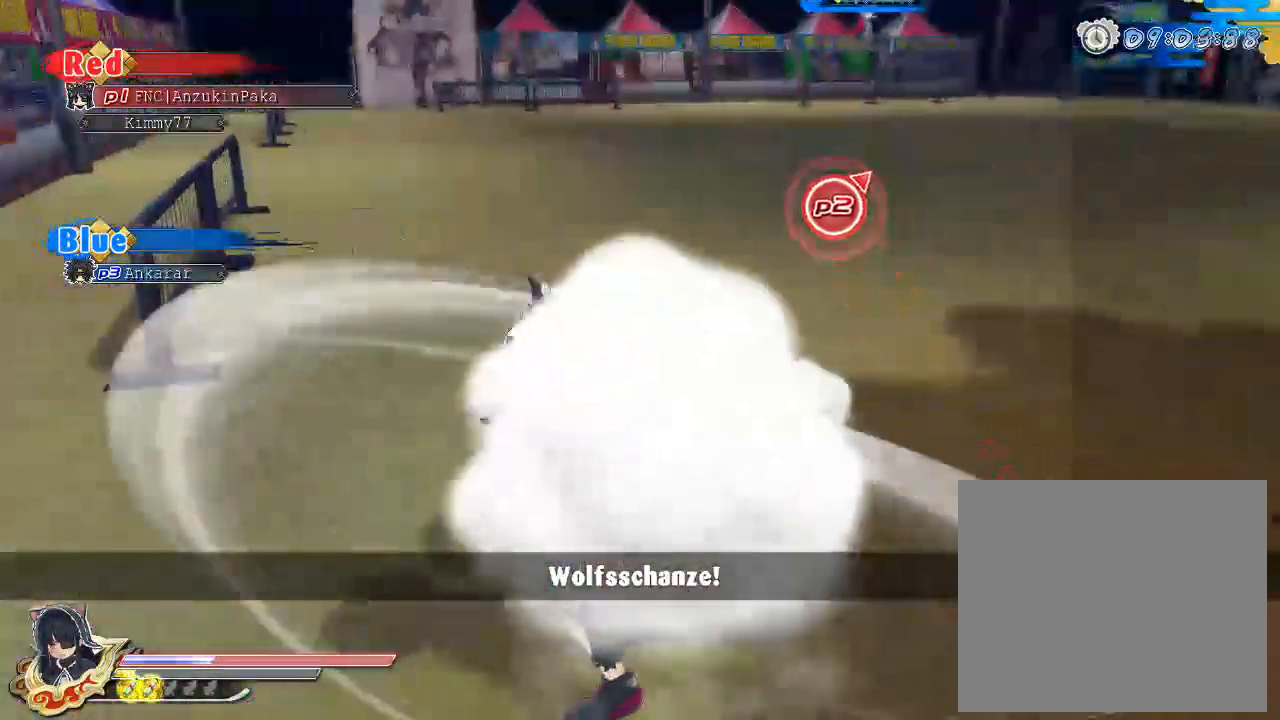
{"buttons": ["CIRCLE"], "left_stick": "up-right", "right_stick": "center", "events": [[33, "CIRCLE", "down"]]}
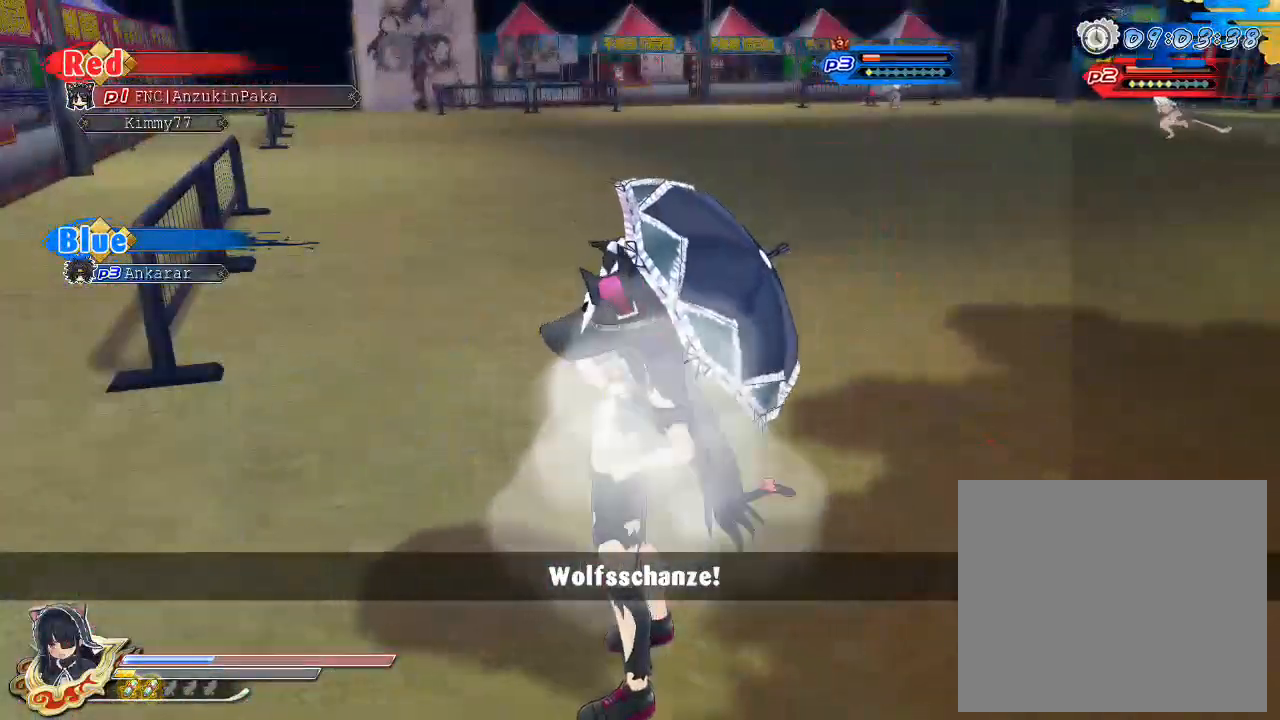
{"buttons": ["CIRCLE"], "left_stick": "up-right", "right_stick": "center", "events": []}
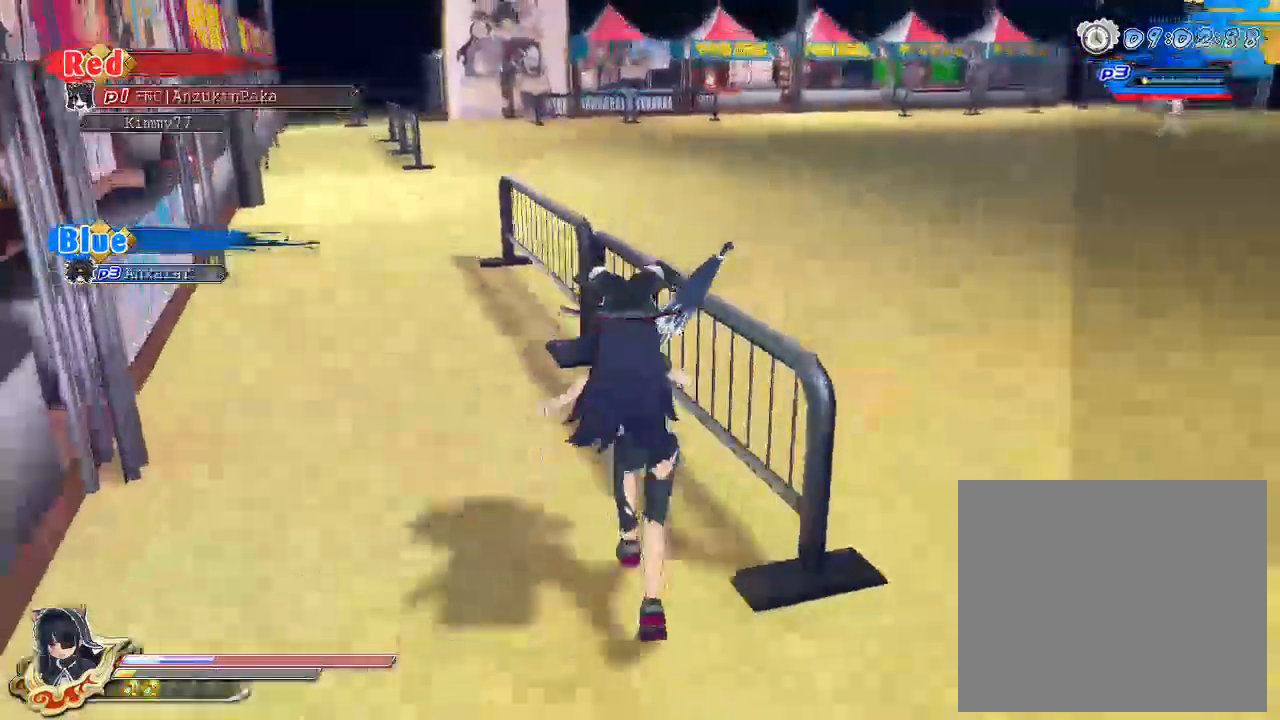
{"buttons": ["CIRCLE"], "left_stick": "up", "right_stick": "center", "events": [[83, "left_stick", "right"], [433, "left_stick", "up"]]}
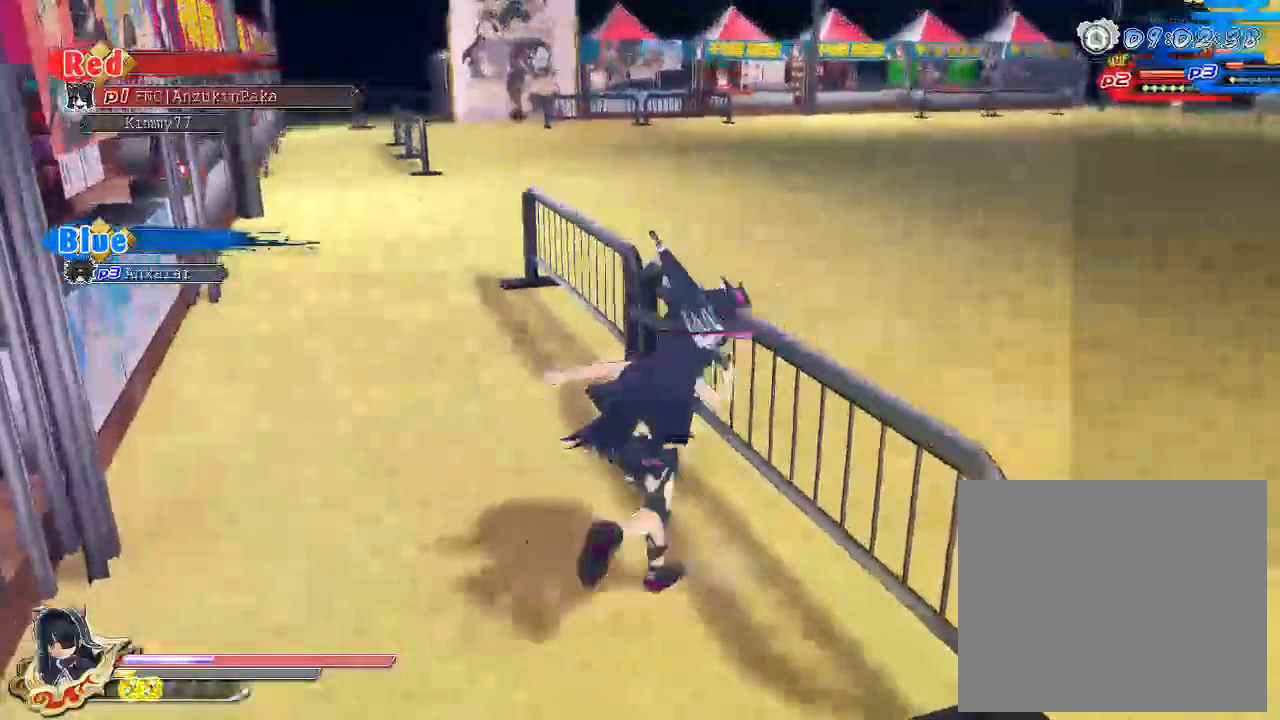
{"buttons": ["CIRCLE"], "left_stick": "up", "right_stick": "center", "events": []}
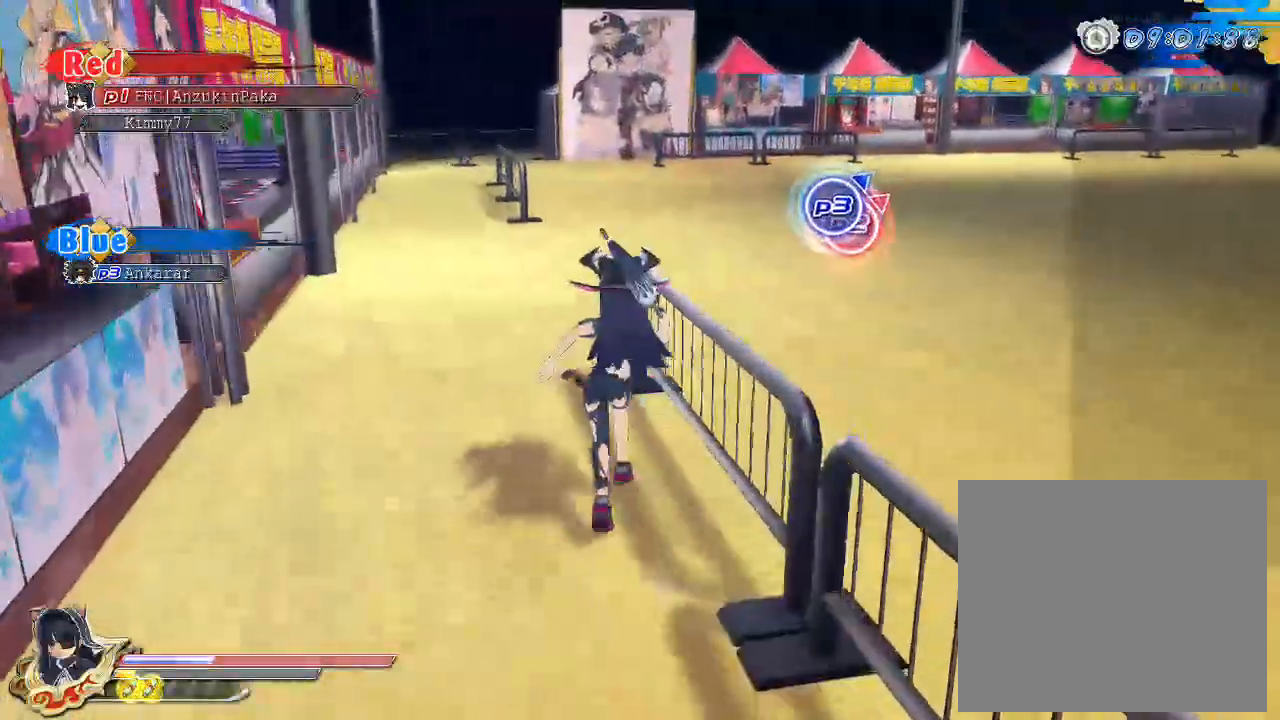
{"buttons": ["CIRCLE"], "left_stick": "center", "right_stick": "center", "events": [[250, "left_stick", "center"], [350, "DPAD_UP", "down"], [433, "DPAD_UP", "up"]]}
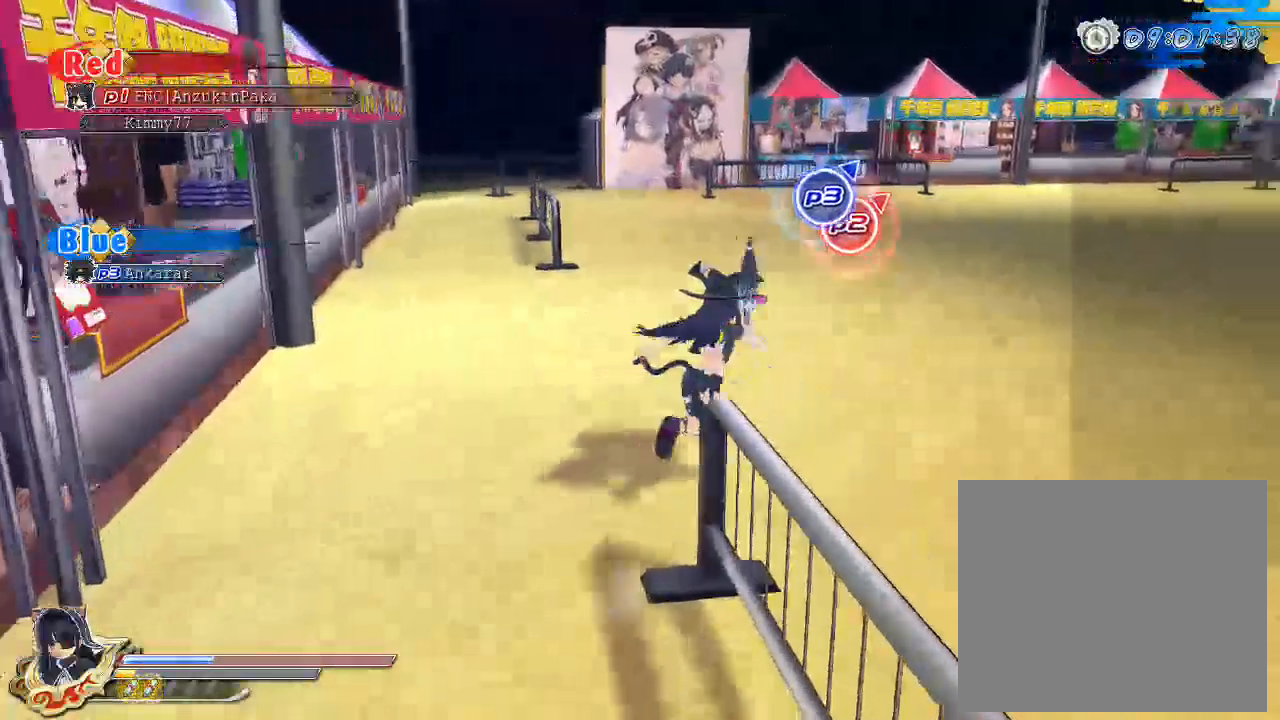
{"buttons": ["CIRCLE", "DPAD_UP"], "left_stick": "center", "right_stick": "center", "events": [[117, "left_stick", "right"], [167, "left_stick", "up-right"], [350, "left_stick", "center"], [500, "DPAD_UP", "down"]]}
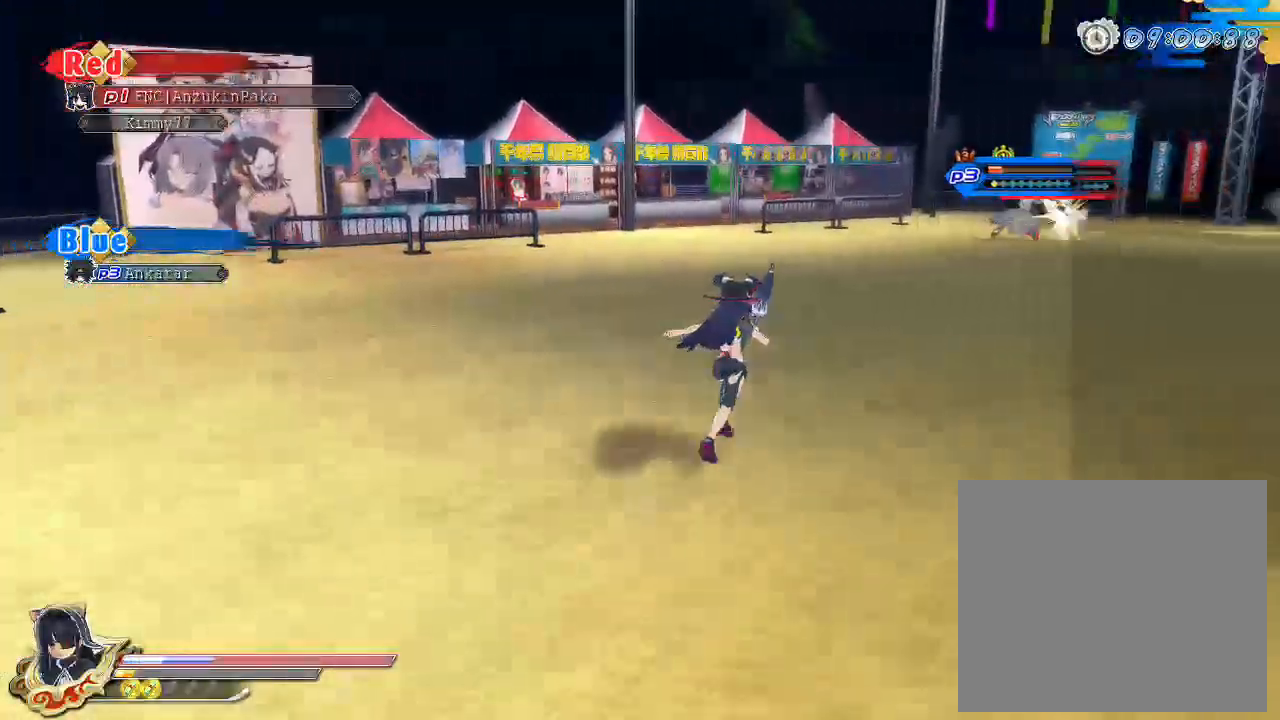
{"buttons": ["TRIANGLE"], "left_stick": "center", "right_stick": "center", "events": [[17, "CIRCLE", "up"], [83, "DPAD_UP", "up"], [117, "TRIANGLE", "down"]]}
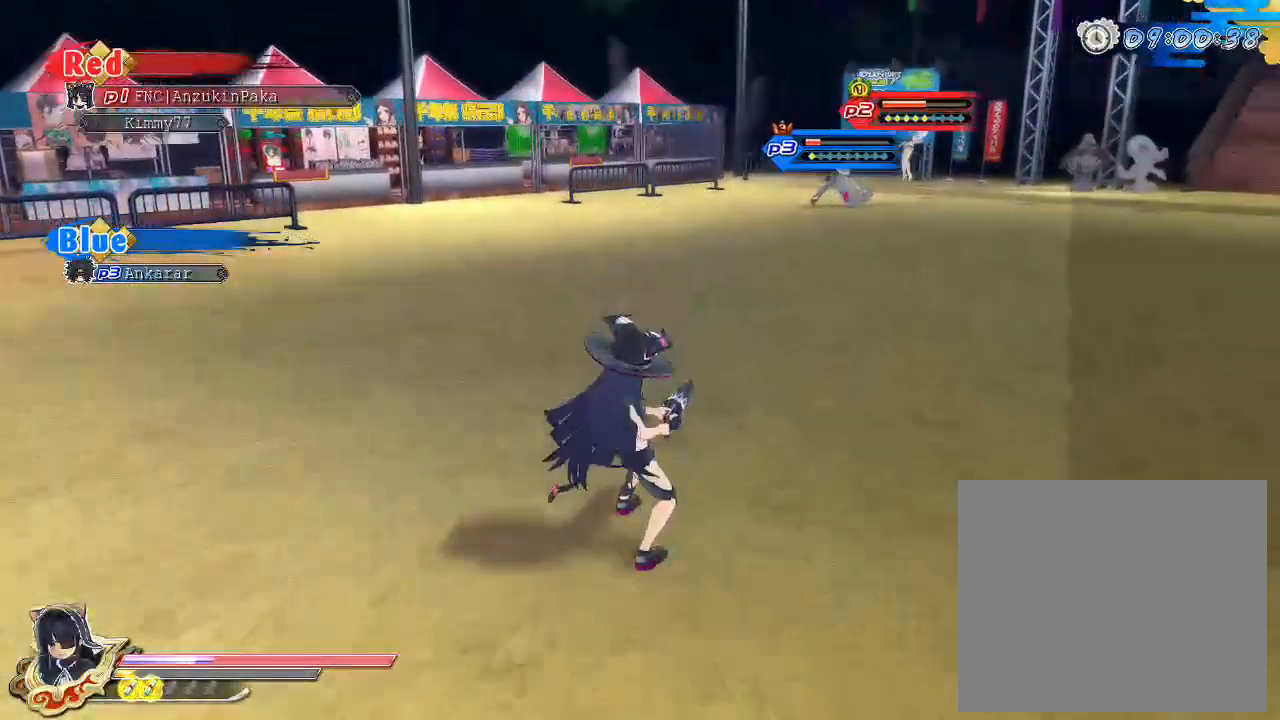
{"buttons": ["TRIANGLE"], "left_stick": "center", "right_stick": "center", "events": [[50, "DPAD_UP", "down"], [133, "DPAD_UP", "up"]]}
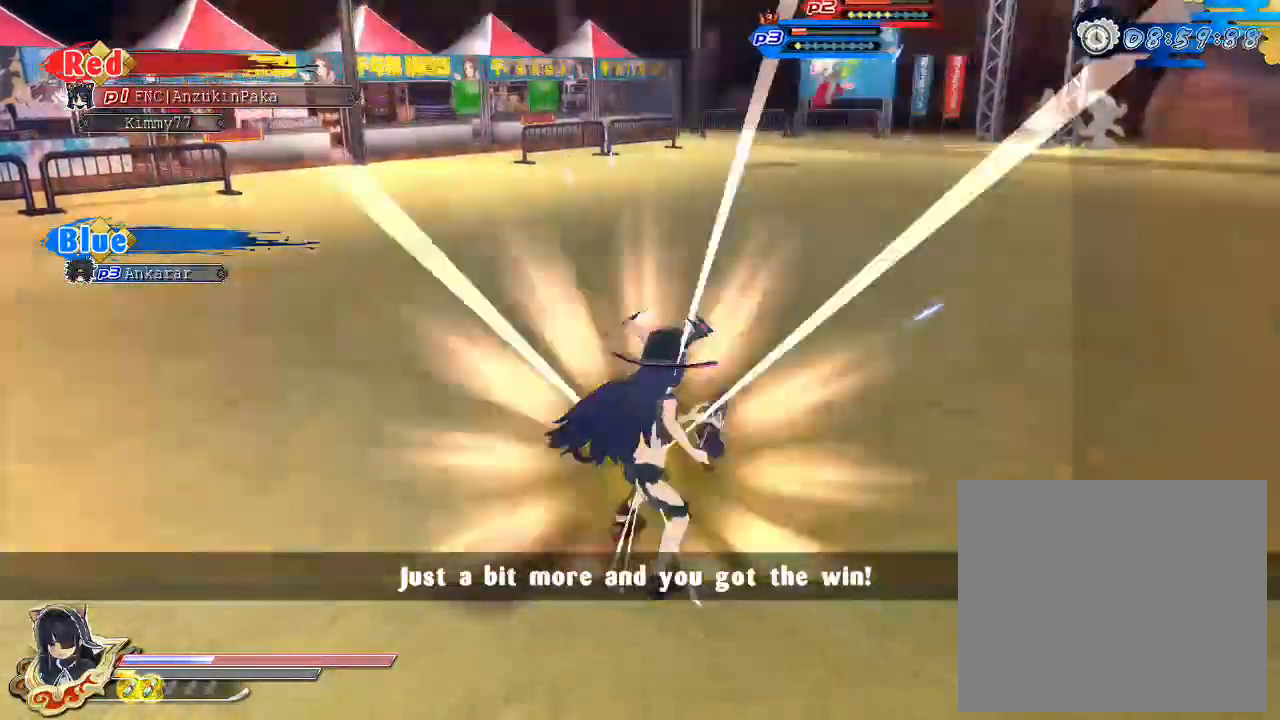
{"buttons": ["TRIANGLE"], "left_stick": "center", "right_stick": "center", "events": [[67, "DPAD_UP", "down"], [200, "DPAD_UP", "up"]]}
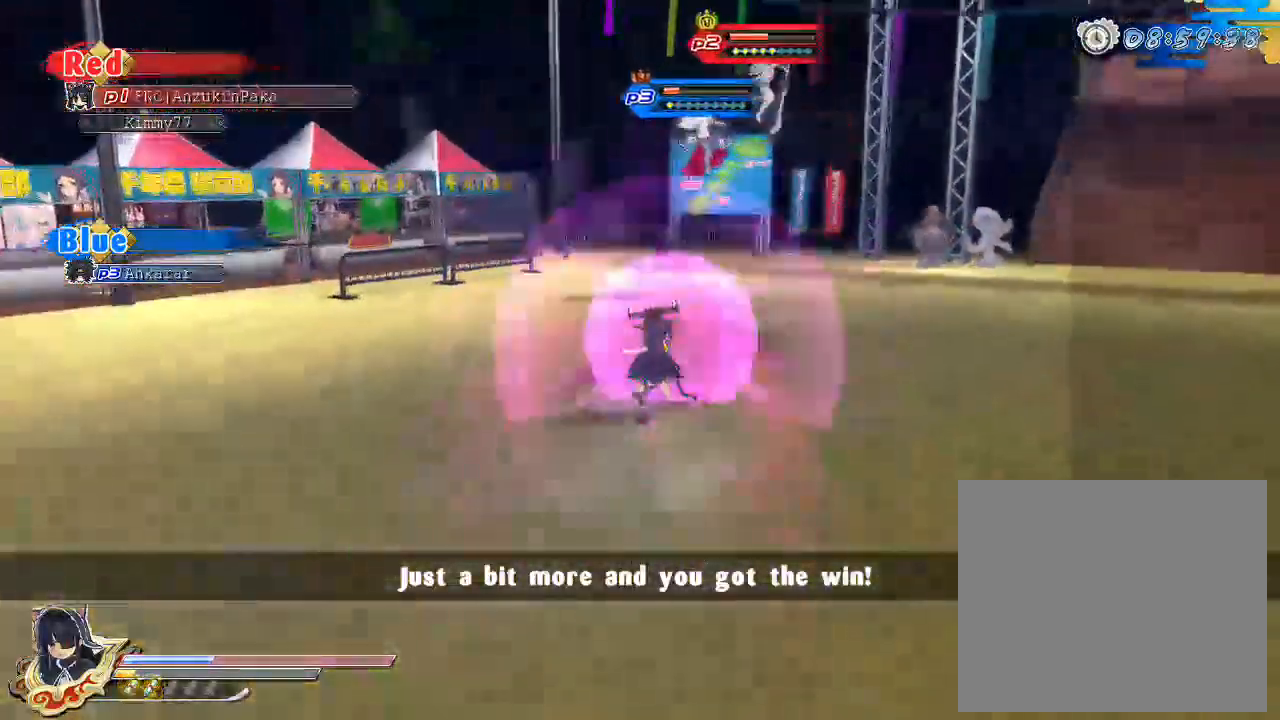
{"buttons": [], "left_stick": "center", "right_stick": "center", "events": [[317, "TRIANGLE", "up"]]}
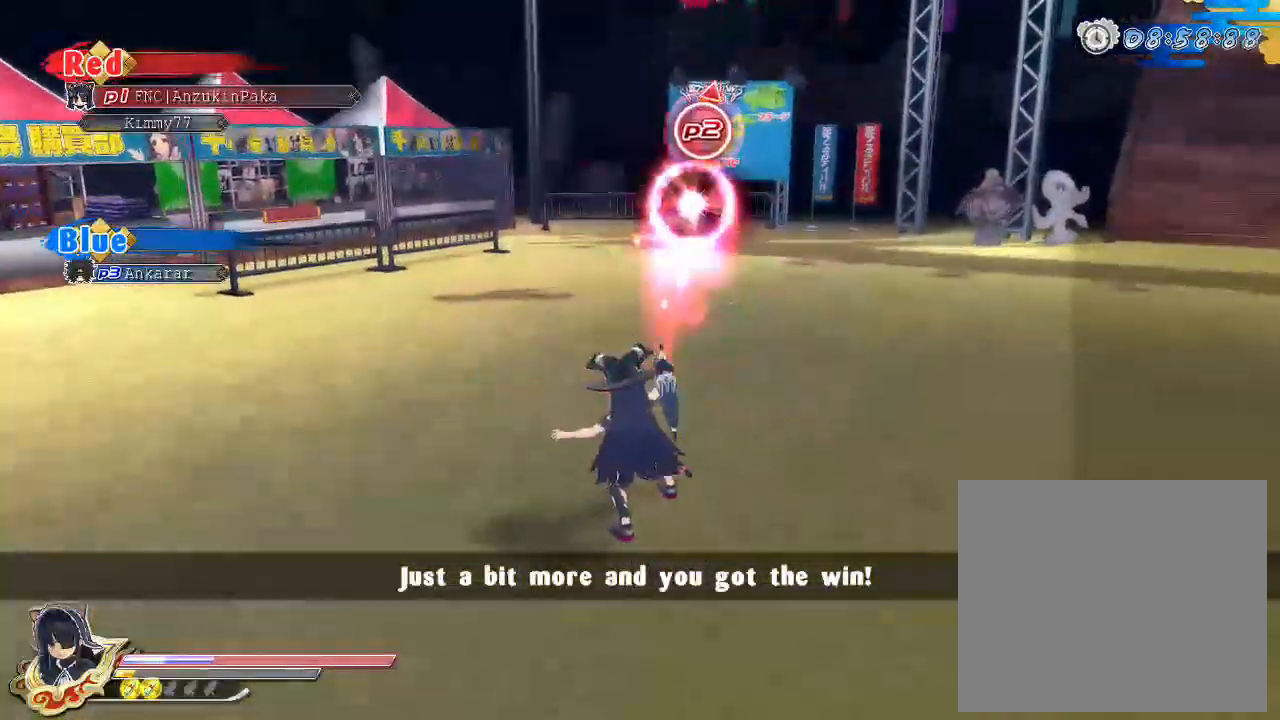
{"buttons": [], "left_stick": "center", "right_stick": "center", "events": []}
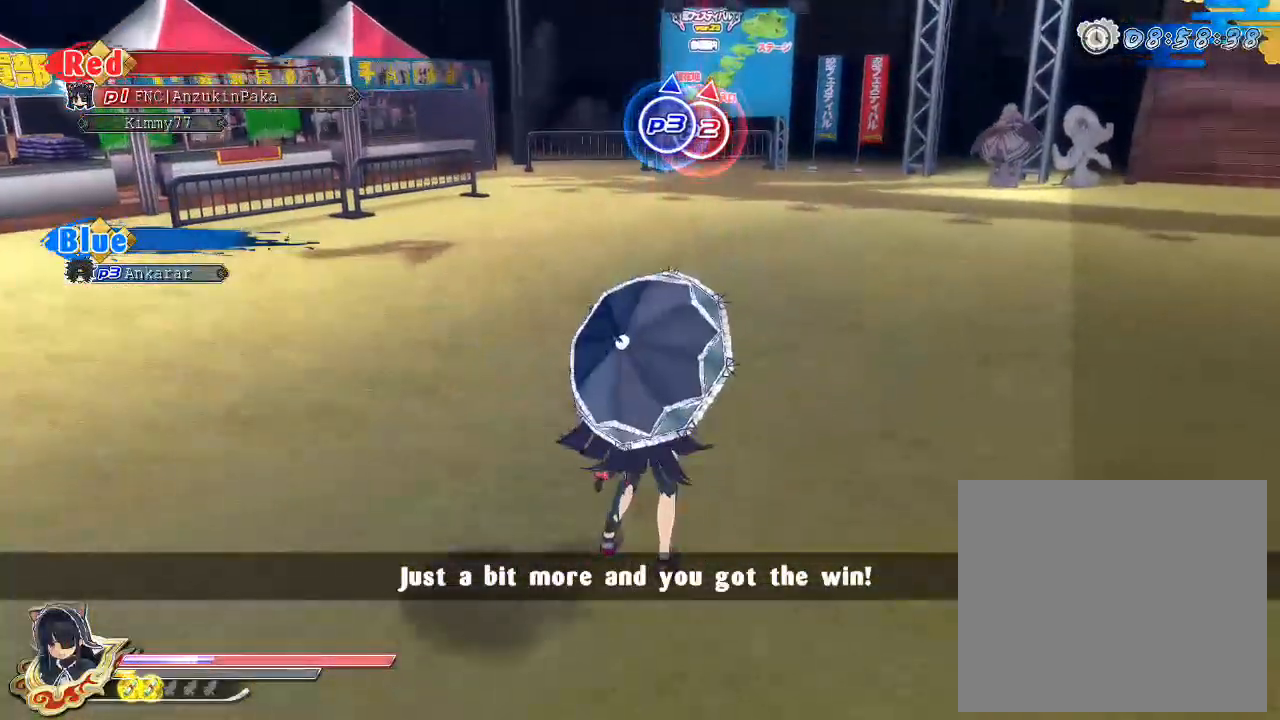
{"buttons": [], "left_stick": "center", "right_stick": "center", "events": [[67, "DPAD_UP", "down"], [167, "DPAD_UP", "up"], [300, "CIRCLE", "down"], [400, "CIRCLE", "up"]]}
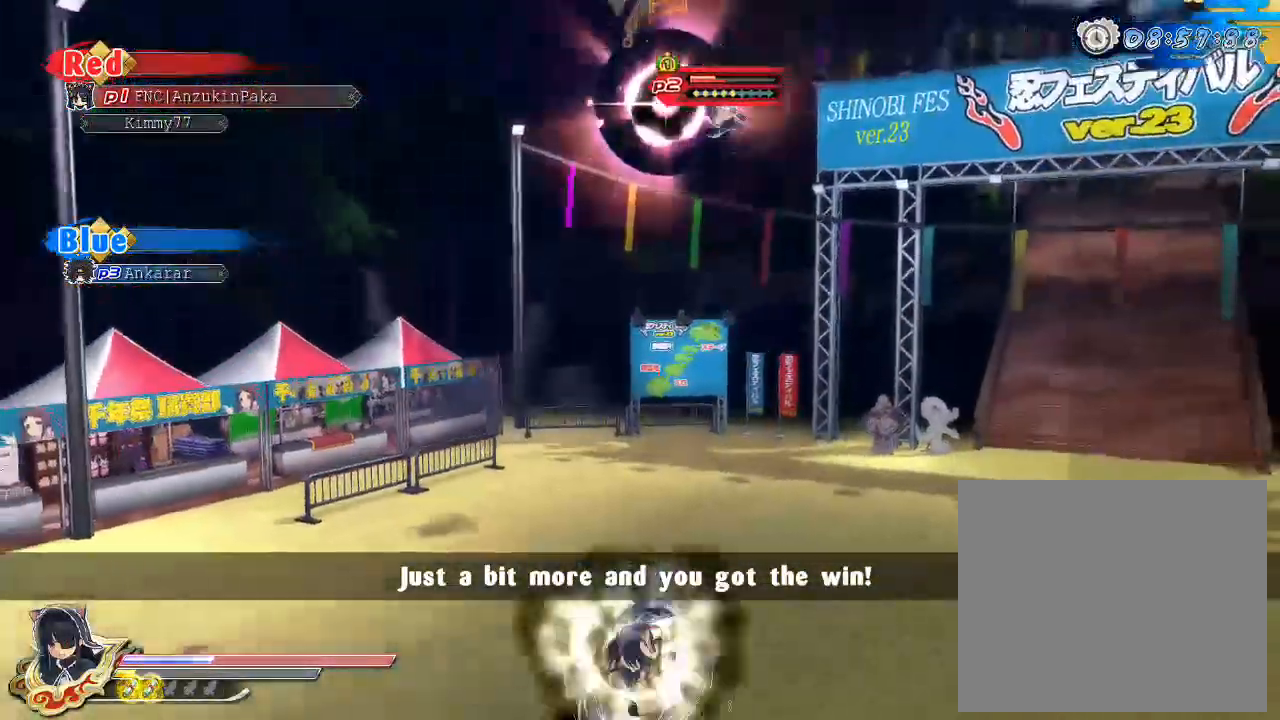
{"buttons": ["SQUARE"], "left_stick": "center", "right_stick": "center", "events": [[17, "SQUARE", "down"], [233, "SQUARE", "up"], [500, "SQUARE", "down"]]}
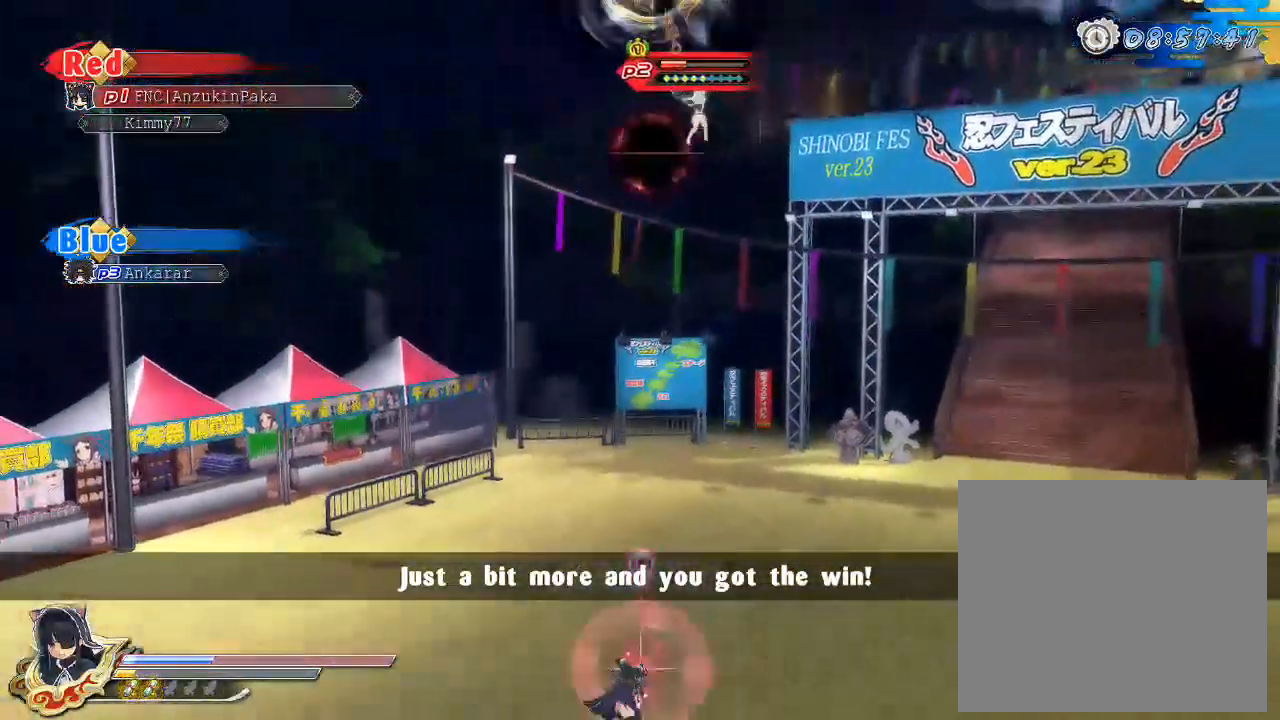
{"buttons": [], "left_stick": "center", "right_stick": "center", "events": [[300, "SQUARE", "up"]]}
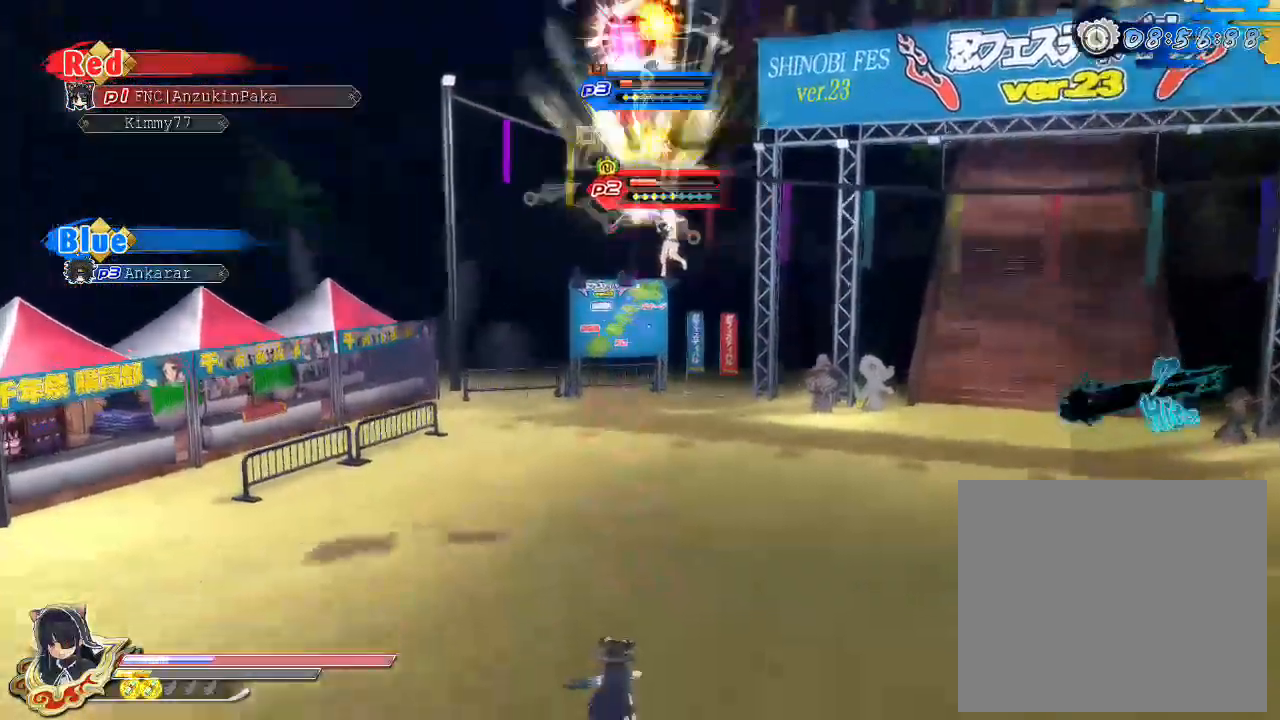
{"buttons": [], "left_stick": "center", "right_stick": "center", "events": [[217, "SQUARE", "down"], [483, "SQUARE", "up"]]}
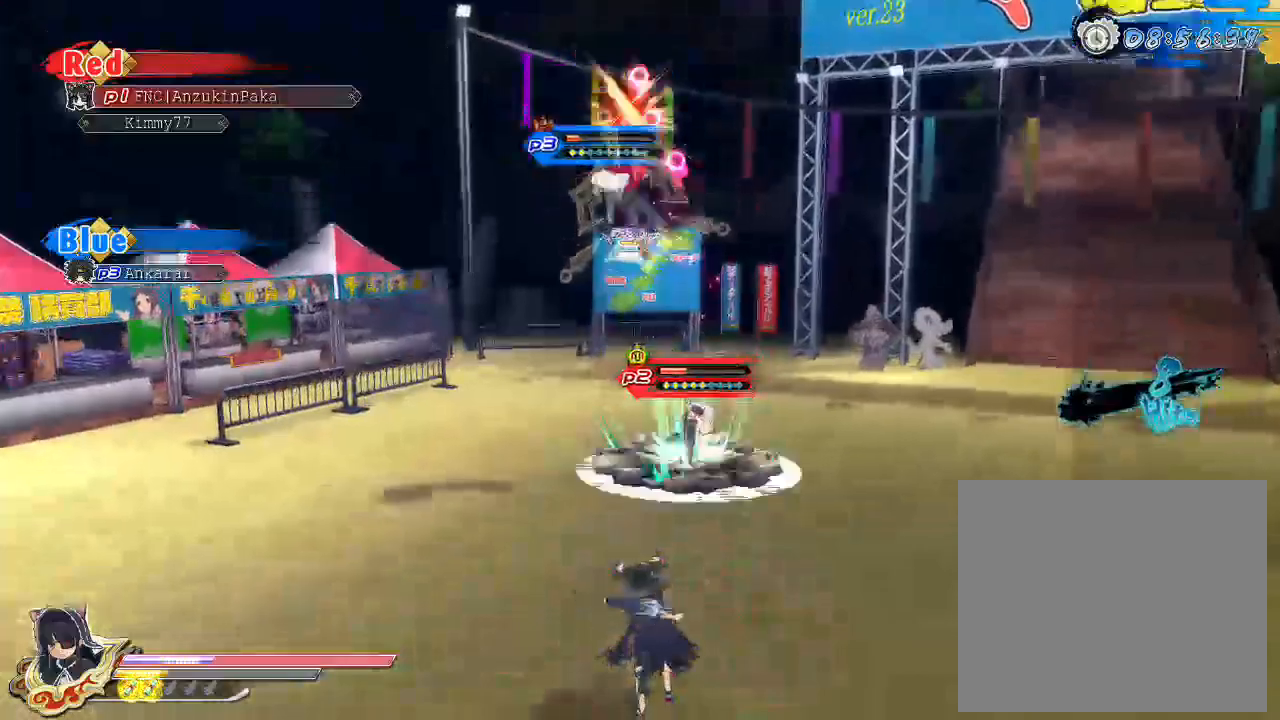
{"buttons": ["SQUARE"], "left_stick": "center", "right_stick": "center", "events": [[100, "L2", "down"], [117, "R2", "down"], [150, "L2", "up"], [200, "R2", "up"], [217, "SQUARE", "down"], [317, "SQUARE", "up"], [383, "SQUARE", "down"]]}
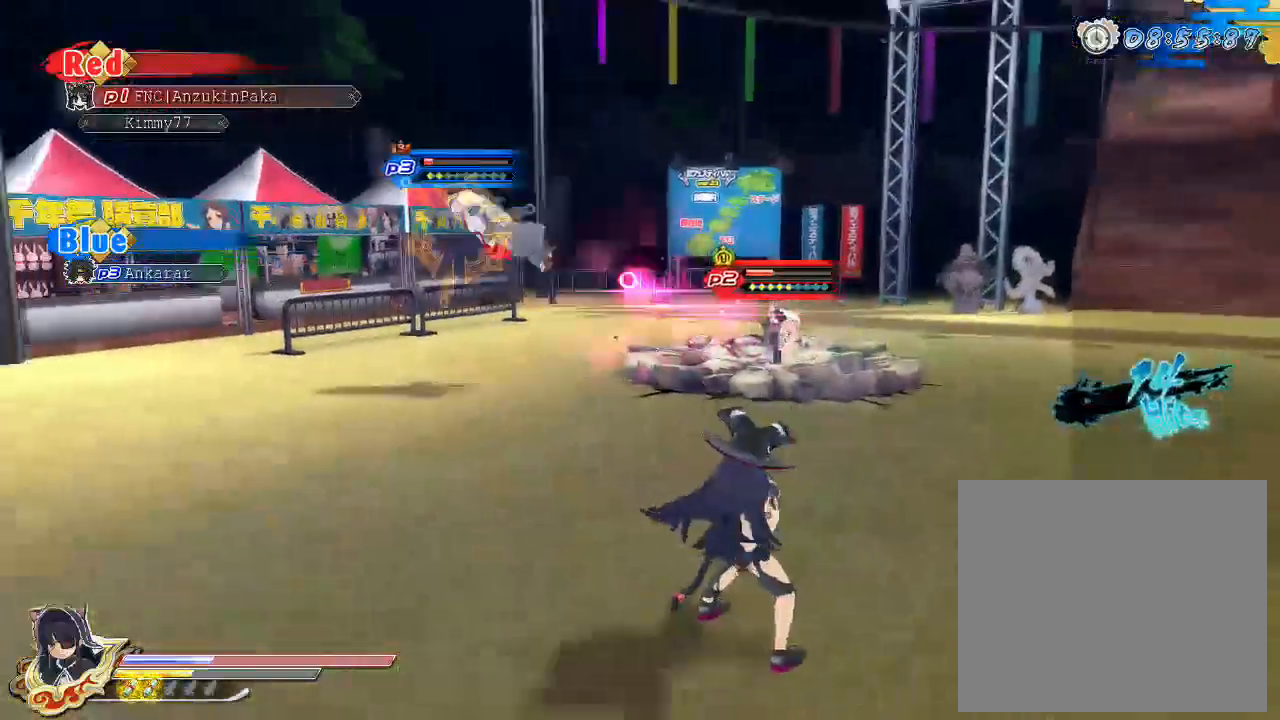
{"buttons": [], "left_stick": "center", "right_stick": "center", "events": [[50, "SQUARE", "up"], [100, "SQUARE", "down"], [483, "SQUARE", "up"]]}
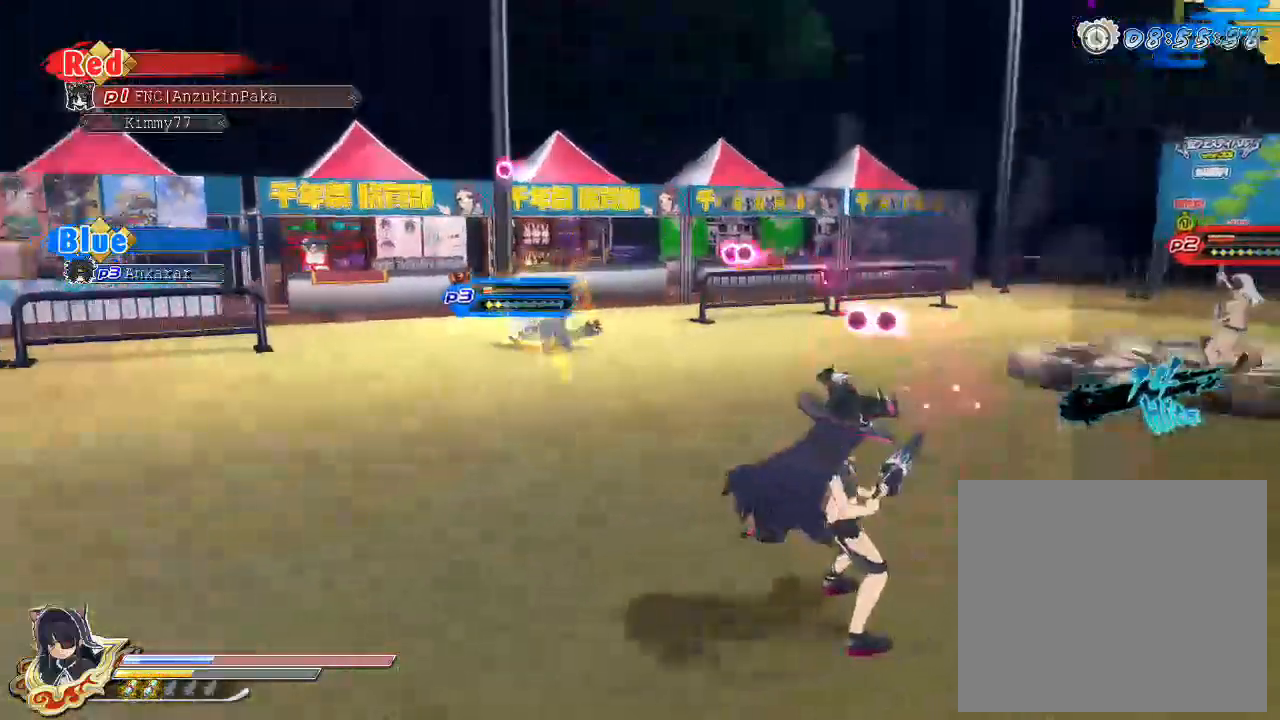
{"buttons": ["SQUARE"], "left_stick": "center", "right_stick": "center", "events": [[117, "SQUARE", "down"], [333, "SQUARE", "up"], [400, "SQUARE", "down"]]}
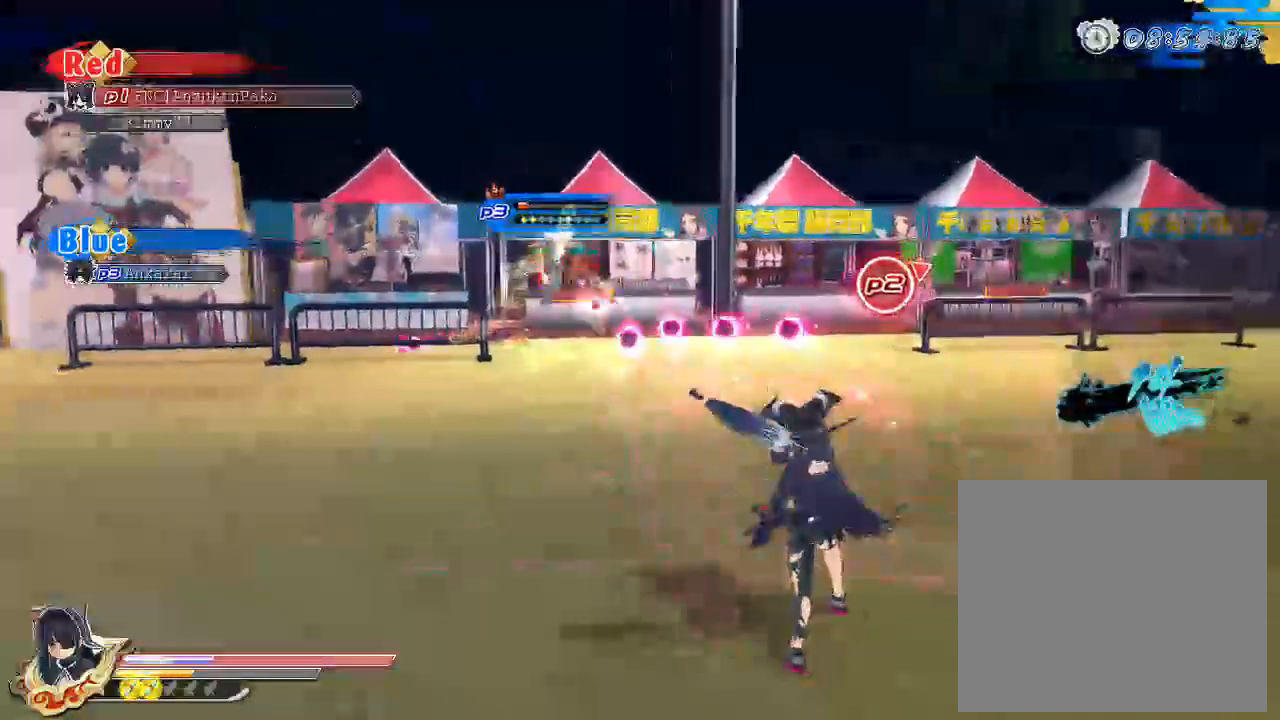
{"buttons": [], "left_stick": "center", "right_stick": "center", "events": [[250, "SQUARE", "up"], [333, "CROSS", "down"], [350, "R1", "down"], [367, "SQUARE", "down"], [467, "SQUARE", "up"], [500, "CROSS", "up"], [500, "R1", "up"]]}
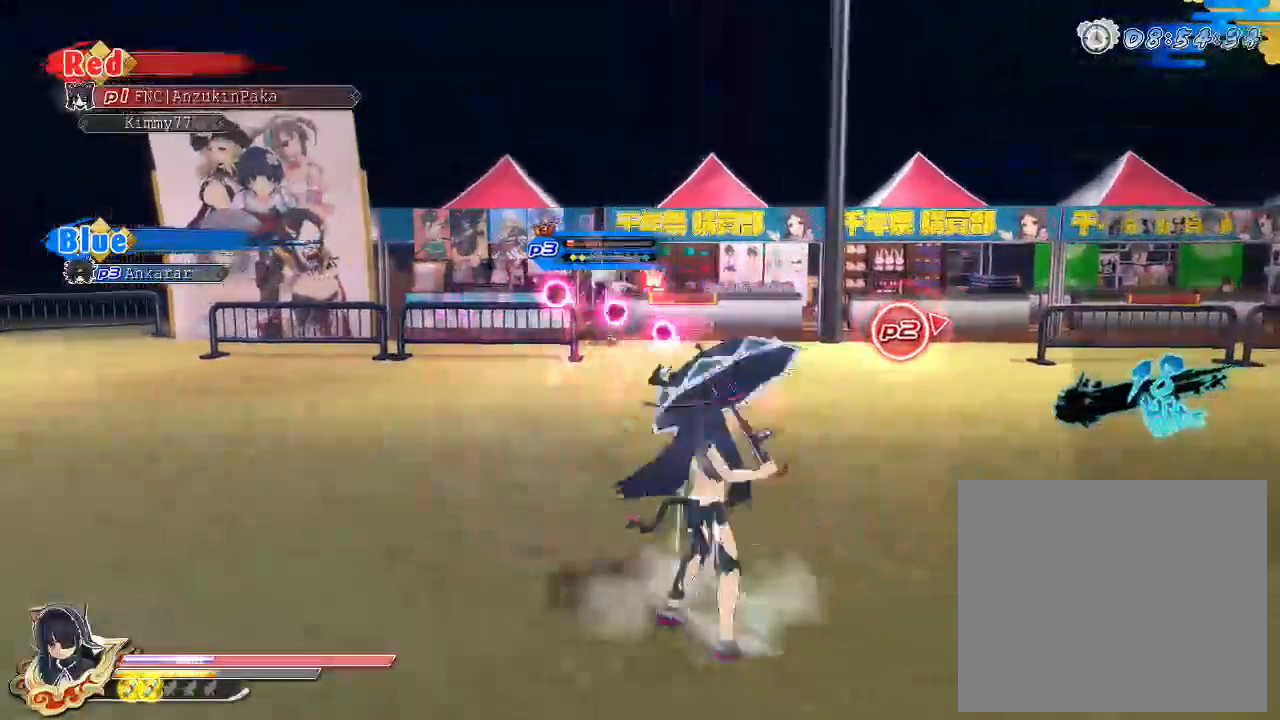
{"buttons": ["SQUARE"], "left_stick": "center", "right_stick": "center", "events": [[50, "SQUARE", "down"], [150, "SQUARE", "up"], [233, "SQUARE", "down"], [333, "SQUARE", "up"], [383, "SQUARE", "down"]]}
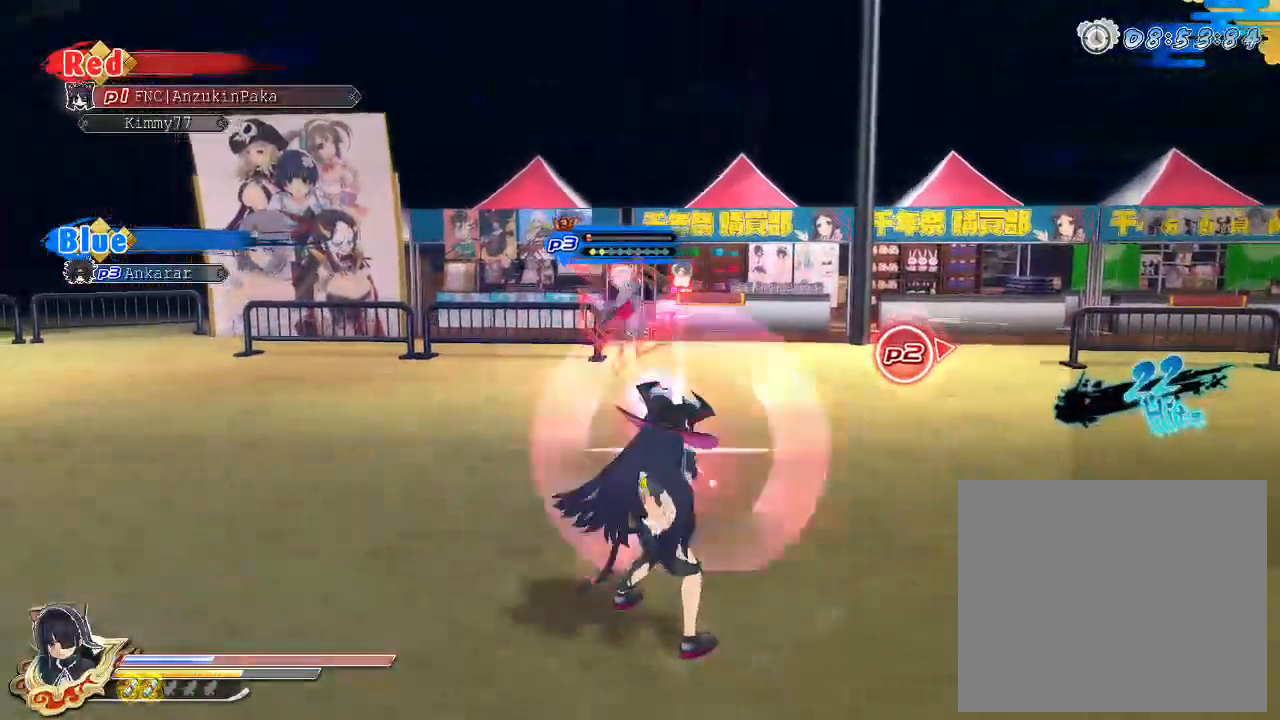
{"buttons": [], "left_stick": "center", "right_stick": "center", "events": [[50, "SQUARE", "up"], [150, "SQUARE", "down"], [283, "SQUARE", "up"], [333, "SQUARE", "down"], [500, "SQUARE", "up"]]}